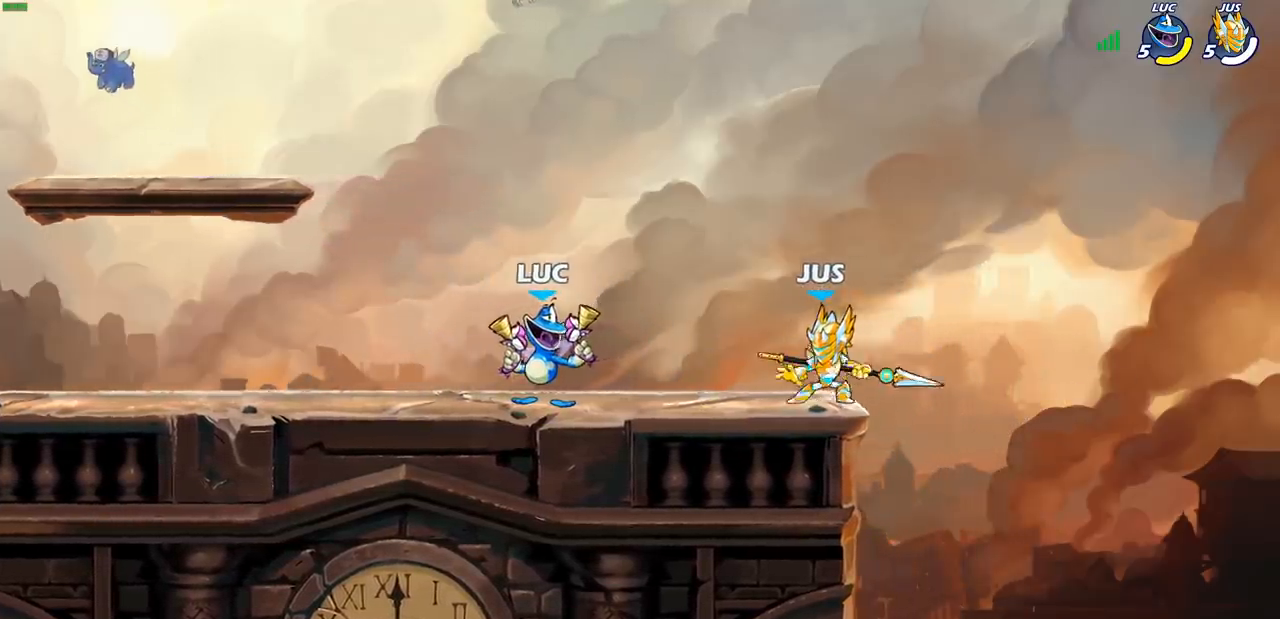
Gameplay with a controller (PlayStation layout); each line is a JSON object with the inputs held at the frame after it. "events" lists button and stick changes between this image and that frame as [ms after this image, input, new state], when the widget could be followed in between.
{"buttons": [], "left_stick": "left", "right_stick": "center", "events": [[200, "left_stick", "down"], [467, "left_stick", "left"]]}
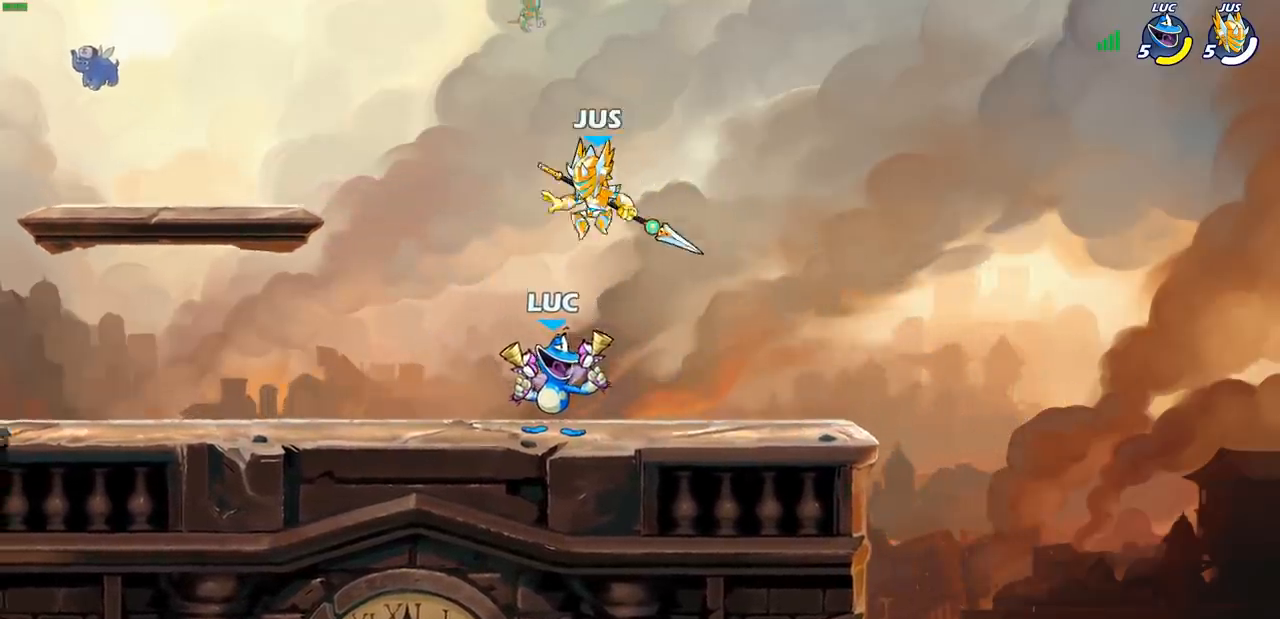
{"buttons": [], "left_stick": "center", "right_stick": "center", "events": [[117, "left_stick", "center"], [233, "R2", "down"], [250, "R1", "down"], [433, "R1", "up"], [433, "R2", "up"]]}
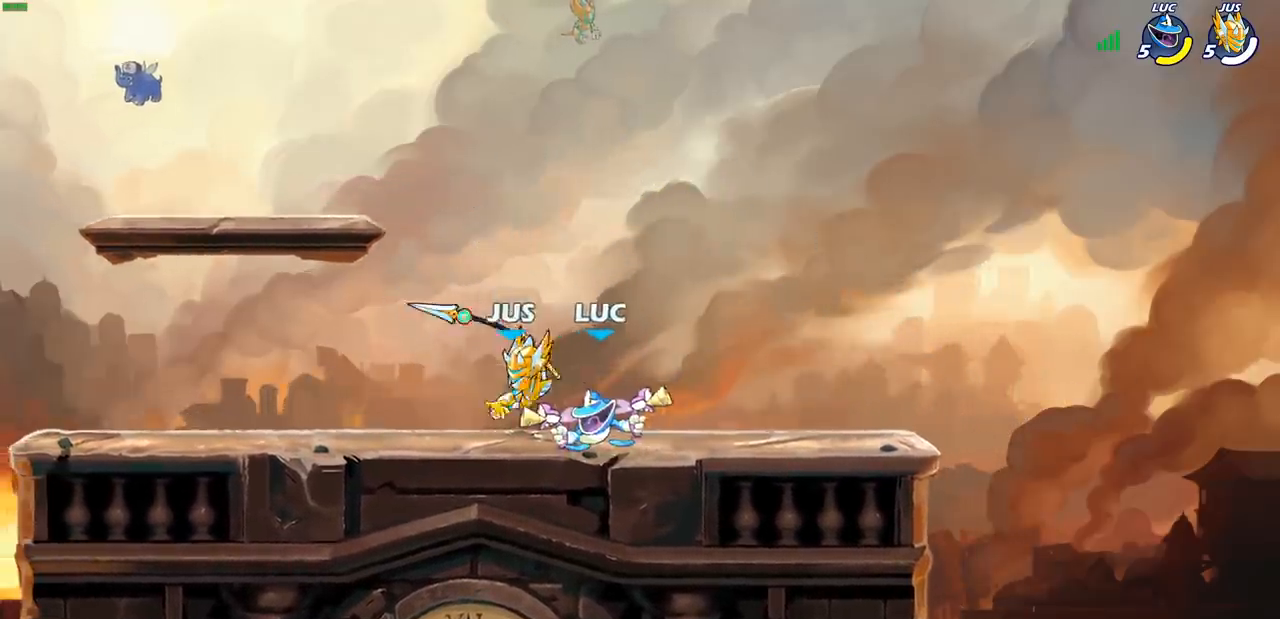
{"buttons": ["CROSS"], "left_stick": "up", "right_stick": "center", "events": [[33, "SQUARE", "down"], [100, "SQUARE", "up"], [367, "left_stick", "left"], [383, "CROSS", "down"], [450, "left_stick", "up"]]}
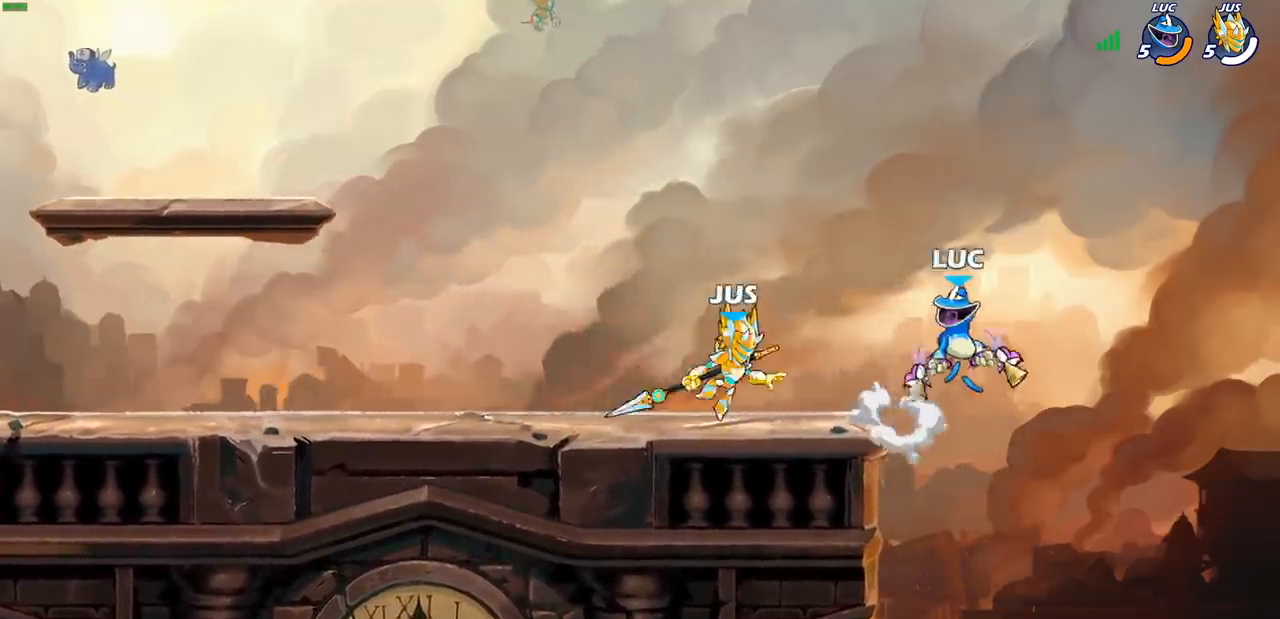
{"buttons": ["SQUARE"], "left_stick": "down", "right_stick": "center", "events": [[50, "CROSS", "up"], [83, "left_stick", "up-left"], [367, "left_stick", "down-left"], [450, "left_stick", "down"], [483, "SQUARE", "down"]]}
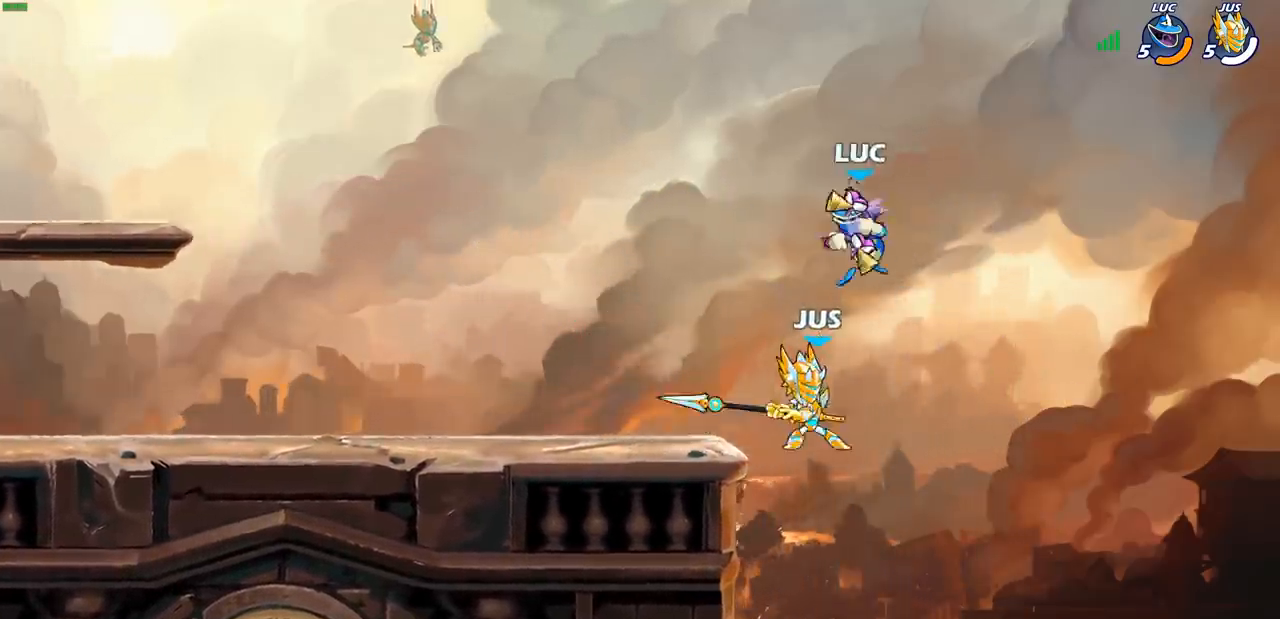
{"buttons": [], "left_stick": "center", "right_stick": "center", "events": [[67, "left_stick", "down-right"], [100, "SQUARE", "up"], [200, "left_stick", "center"]]}
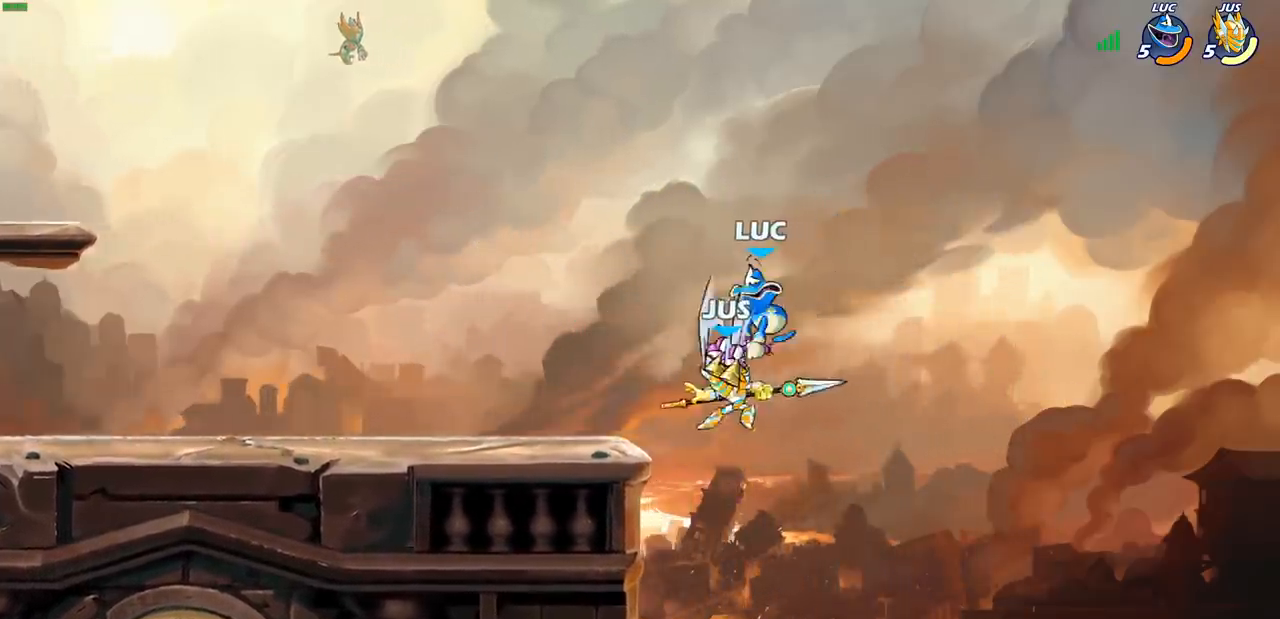
{"buttons": [], "left_stick": "left", "right_stick": "center", "events": [[100, "left_stick", "left"]]}
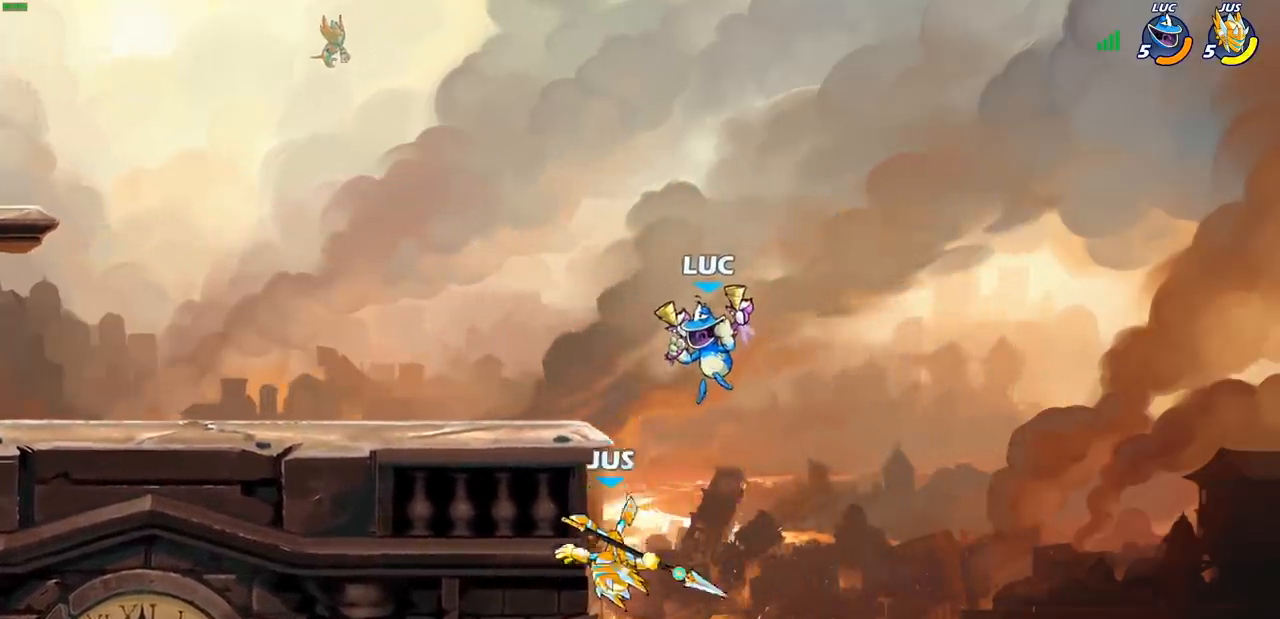
{"buttons": [], "left_stick": "center", "right_stick": "center", "events": [[33, "CROSS", "down"], [100, "left_stick", "down-left"], [117, "CIRCLE", "down"], [133, "CROSS", "up"], [333, "CIRCLE", "up"], [450, "left_stick", "center"]]}
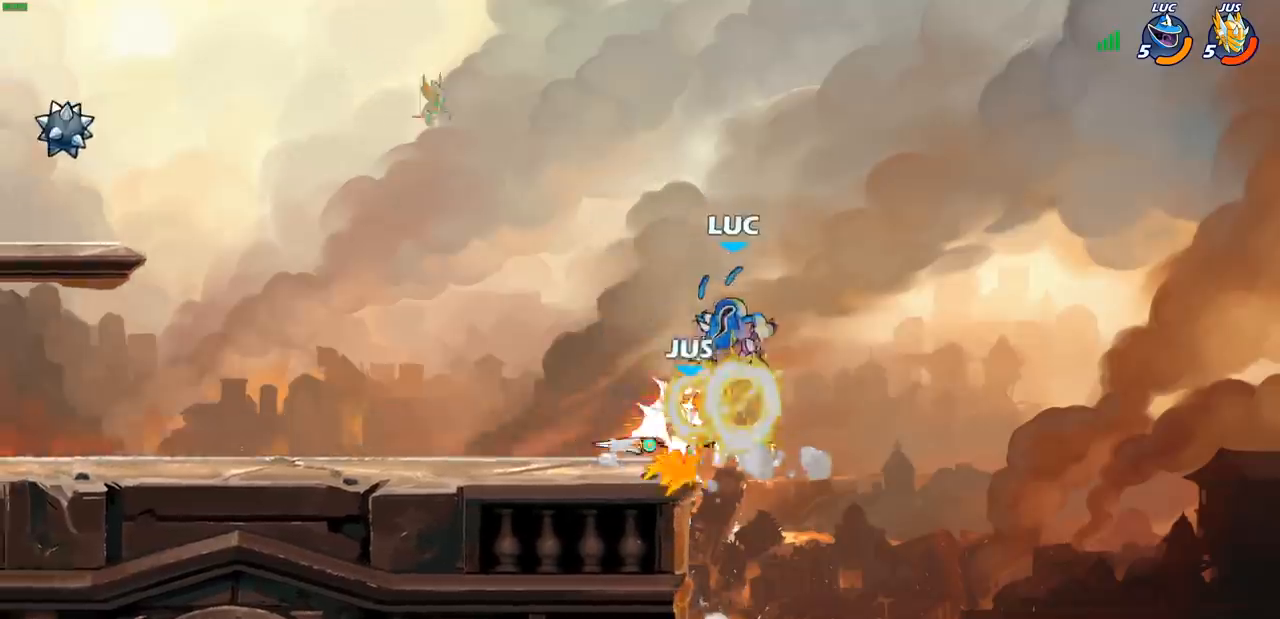
{"buttons": [], "left_stick": "left", "right_stick": "center", "events": [[283, "left_stick", "left"]]}
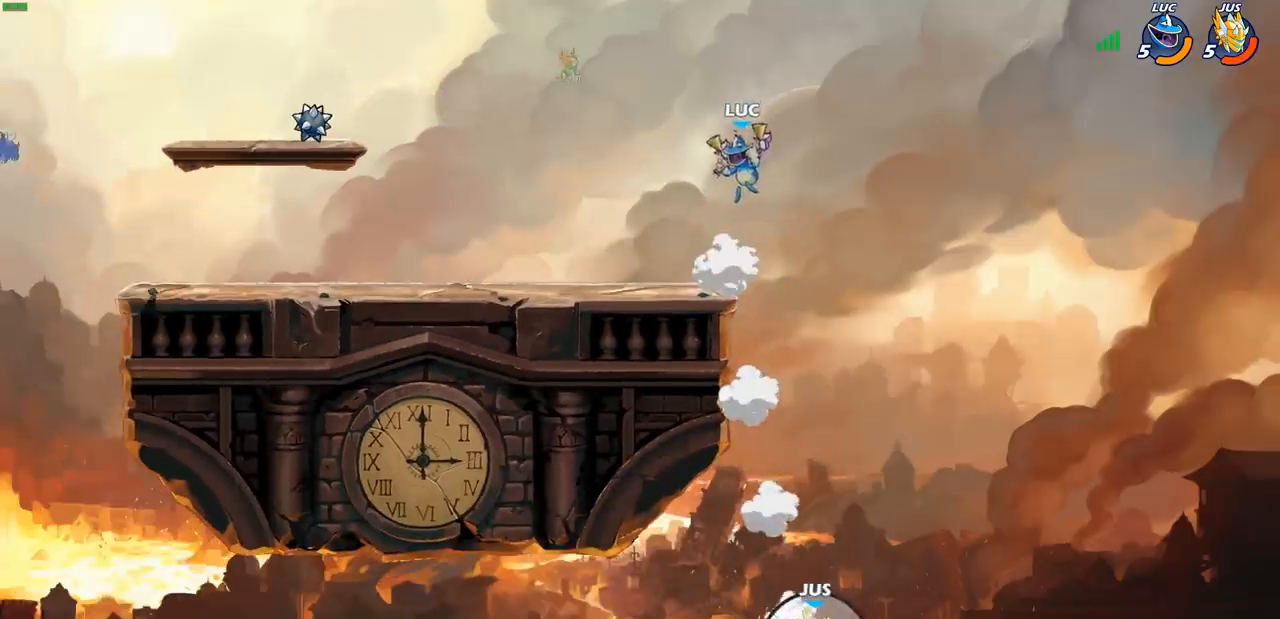
{"buttons": [], "left_stick": "left", "right_stick": "center", "events": [[100, "left_stick", "down"], [167, "left_stick", "right"], [383, "left_stick", "center"], [500, "left_stick", "left"]]}
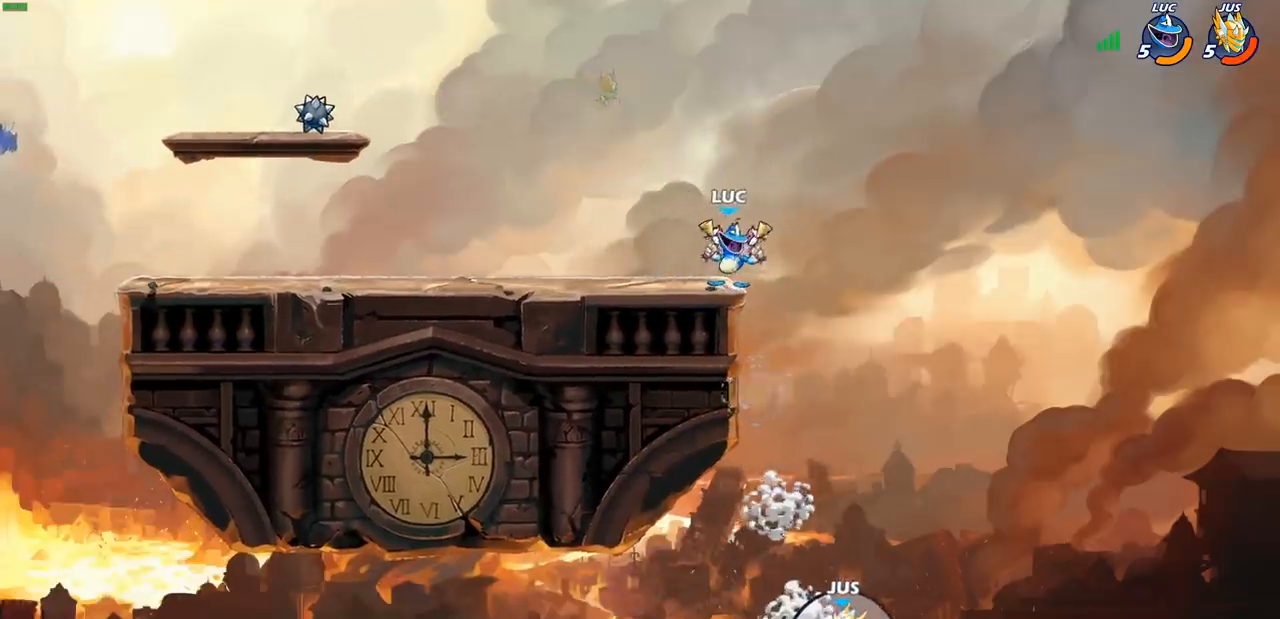
{"buttons": [], "left_stick": "left", "right_stick": "center", "events": [[217, "left_stick", "center"], [283, "left_stick", "right"], [417, "left_stick", "left"]]}
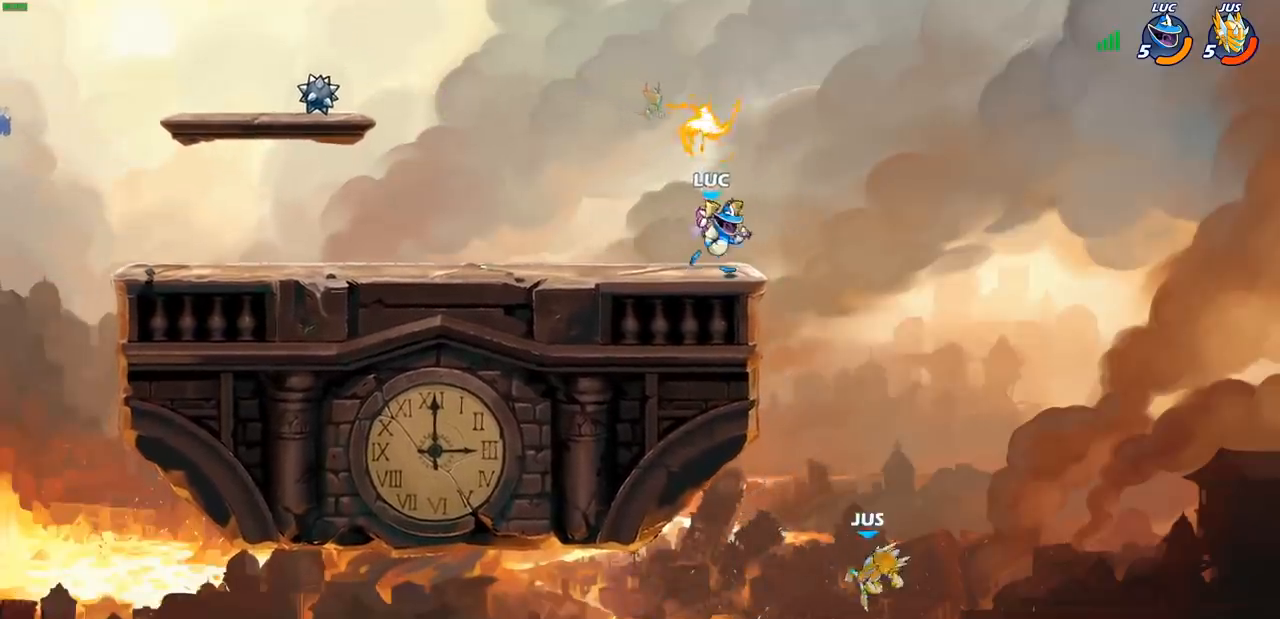
{"buttons": ["CIRCLE", "R2"], "left_stick": "down", "right_stick": "center", "events": [[183, "left_stick", "right"], [450, "R2", "down"], [450, "left_stick", "down"], [500, "CIRCLE", "down"]]}
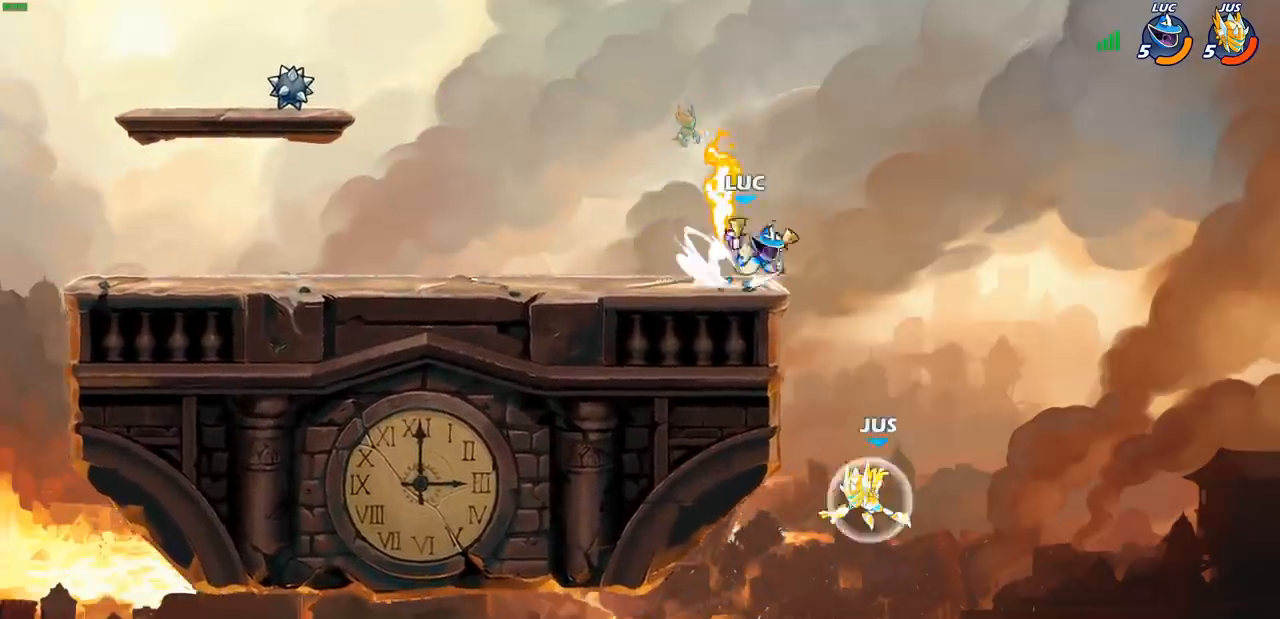
{"buttons": ["CIRCLE"], "left_stick": "down-left", "right_stick": "center", "events": [[17, "left_stick", "down-left"], [50, "R2", "up"]]}
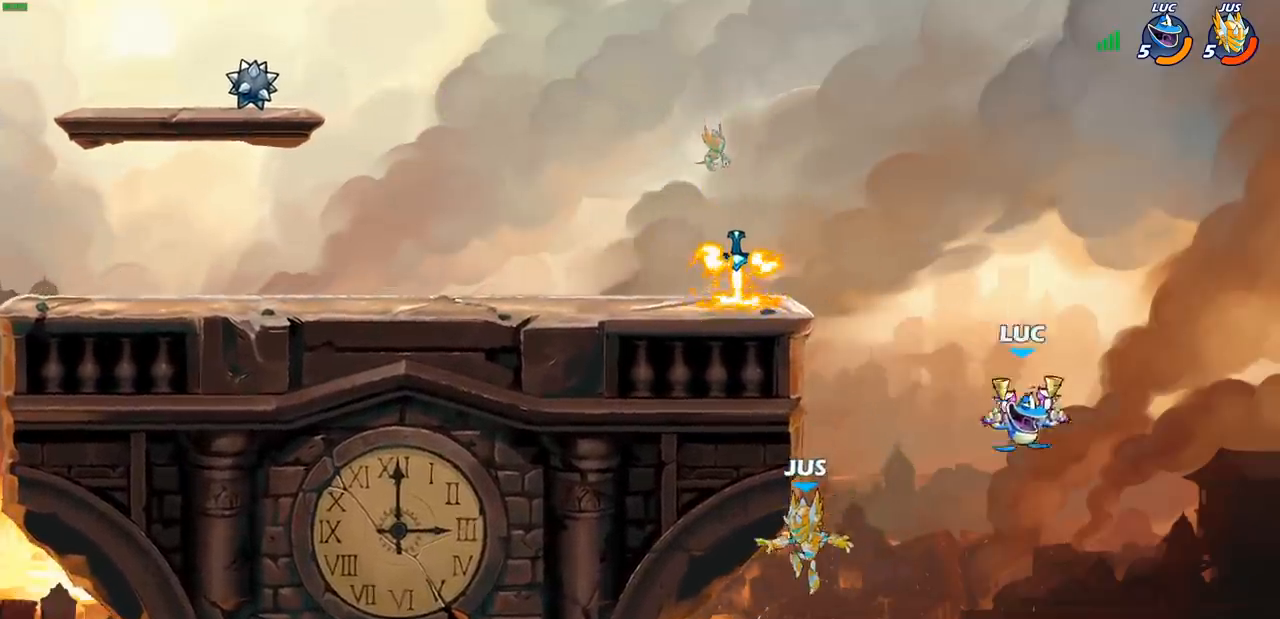
{"buttons": [], "left_stick": "center", "right_stick": "center", "events": [[33, "CIRCLE", "up"], [283, "left_stick", "center"]]}
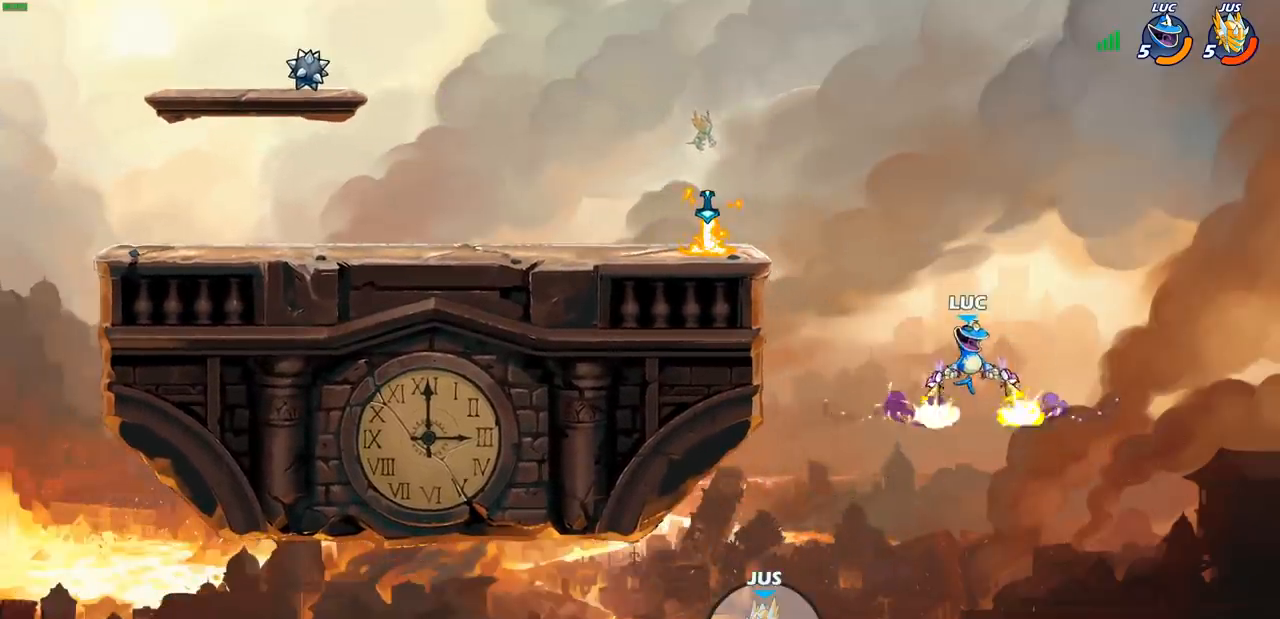
{"buttons": ["CROSS"], "left_stick": "left", "right_stick": "center", "events": [[383, "left_stick", "left"], [433, "CROSS", "down"]]}
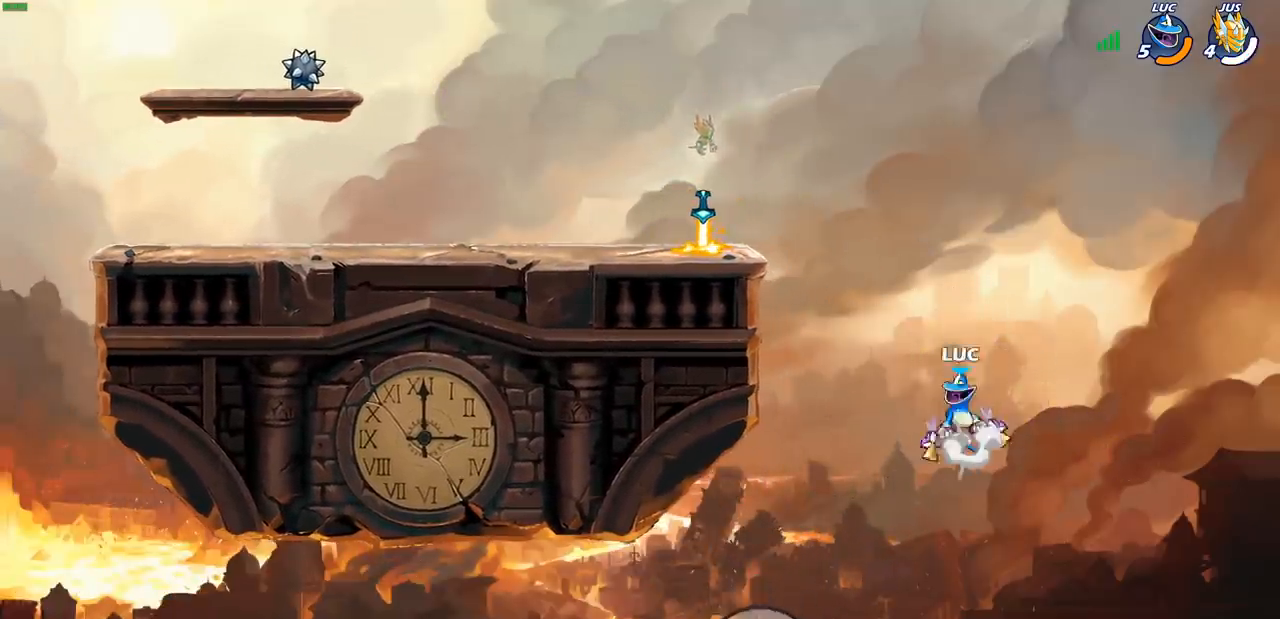
{"buttons": [], "left_stick": "left", "right_stick": "center", "events": [[67, "CROSS", "up"], [250, "CROSS", "down"], [433, "CROSS", "up"]]}
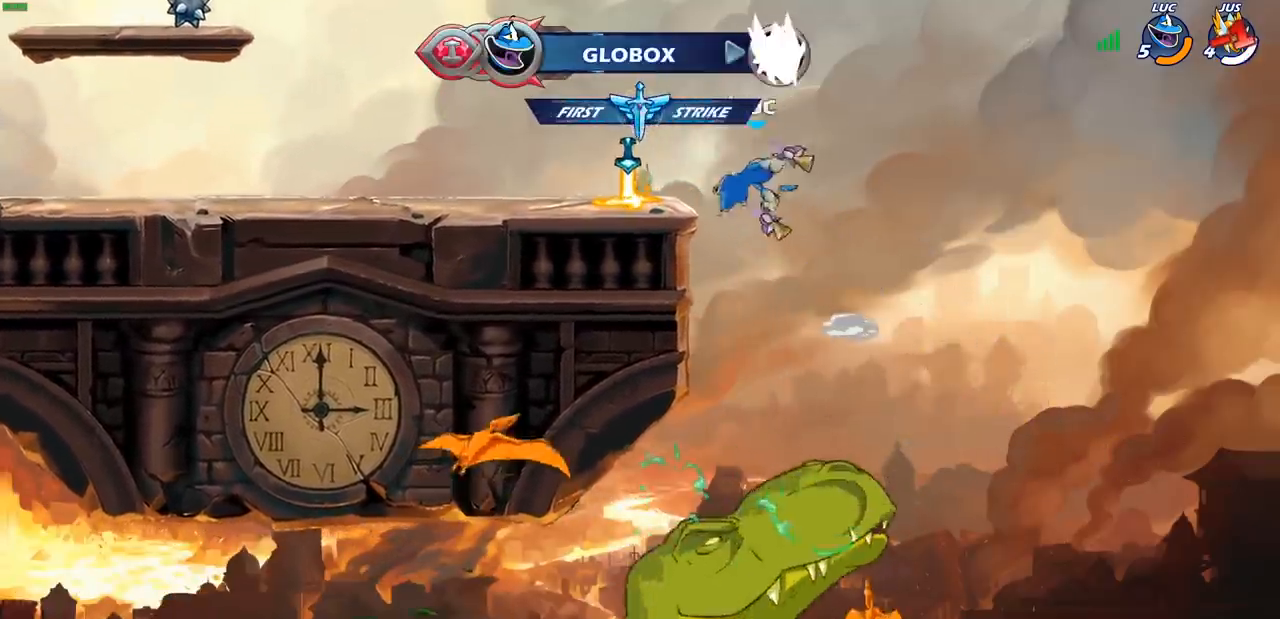
{"buttons": [], "left_stick": "left", "right_stick": "center", "events": []}
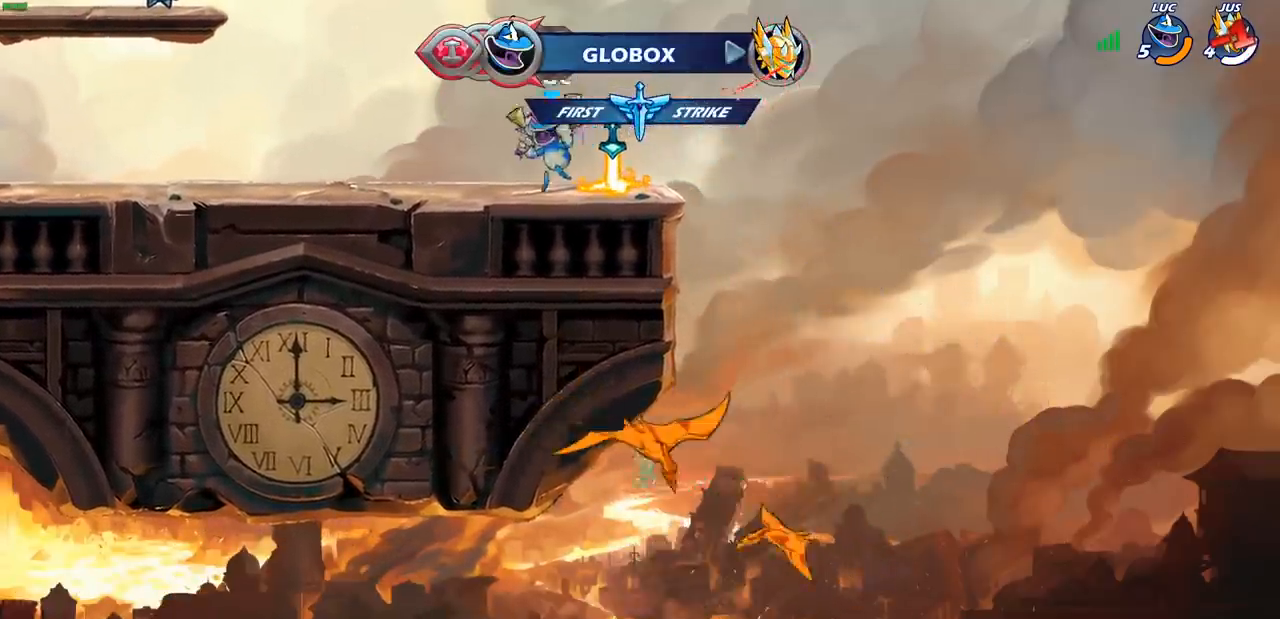
{"buttons": [], "left_stick": "down-right", "right_stick": "center", "events": [[150, "R2", "down"], [167, "CROSS", "down"], [300, "CROSS", "up"], [300, "R2", "up"], [383, "left_stick", "down"], [450, "left_stick", "down-right"]]}
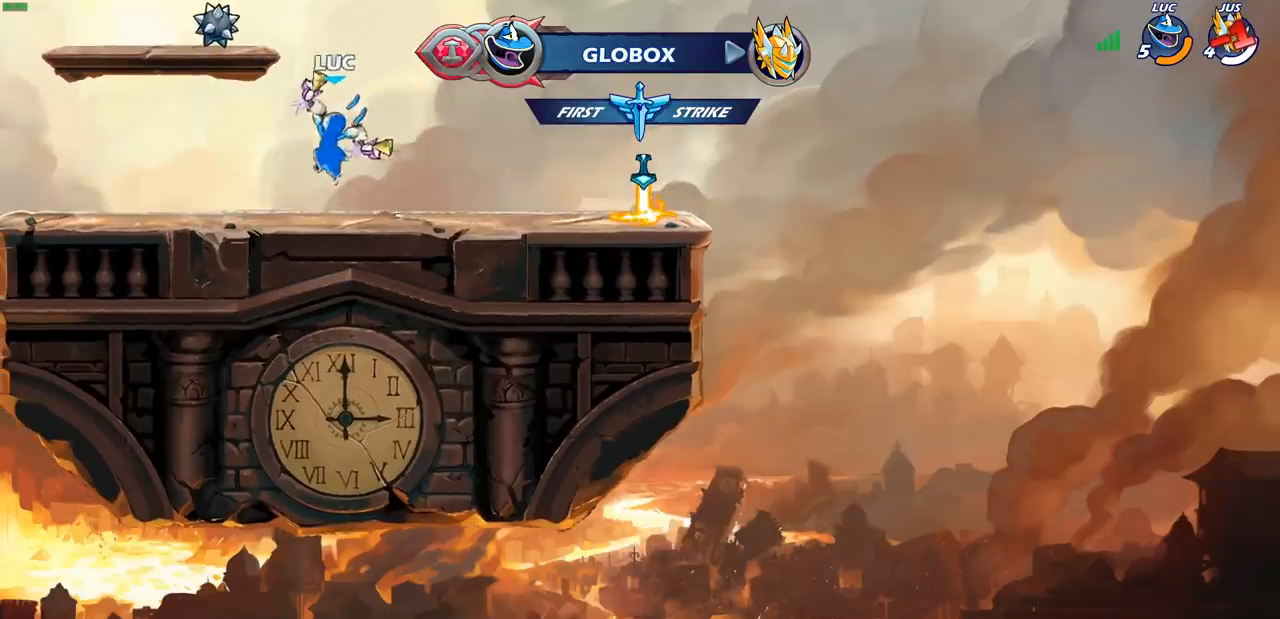
{"buttons": [], "left_stick": "down-left", "right_stick": "center", "events": [[33, "left_stick", "right"], [167, "R2", "down"], [200, "CROSS", "down"], [283, "R2", "up"], [300, "CROSS", "up"], [467, "left_stick", "down-left"]]}
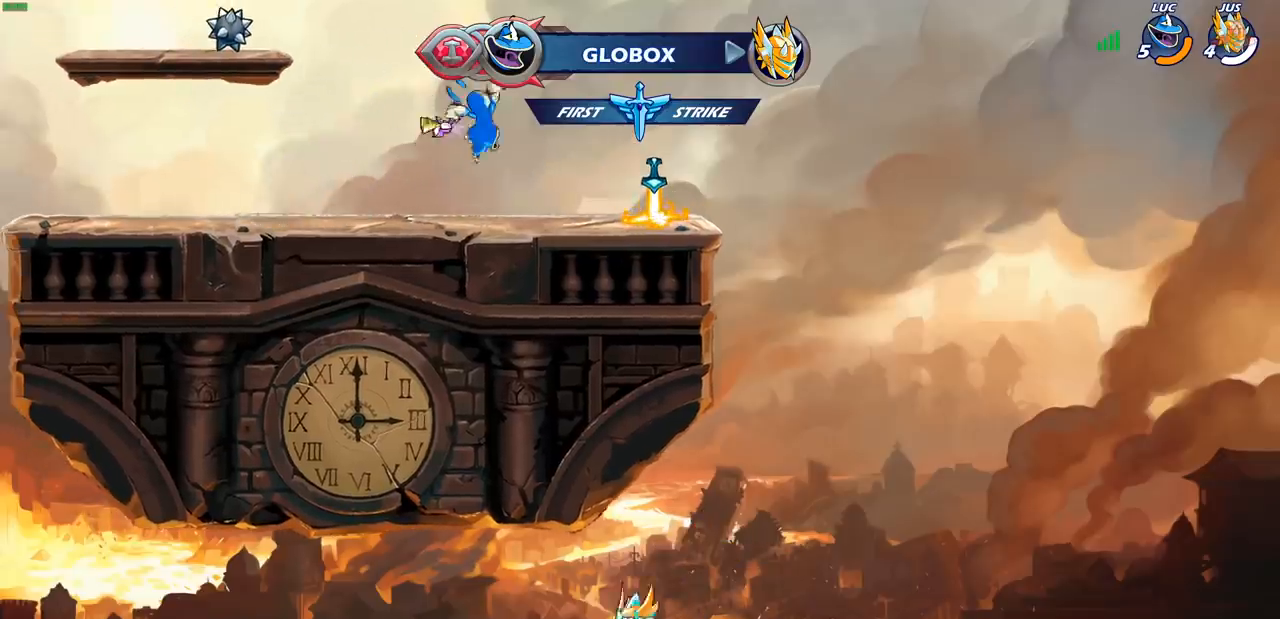
{"buttons": [], "left_stick": "left", "right_stick": "center", "events": [[100, "left_stick", "left"], [233, "R2", "down"], [267, "CROSS", "down"], [383, "R2", "up"], [400, "CROSS", "up"]]}
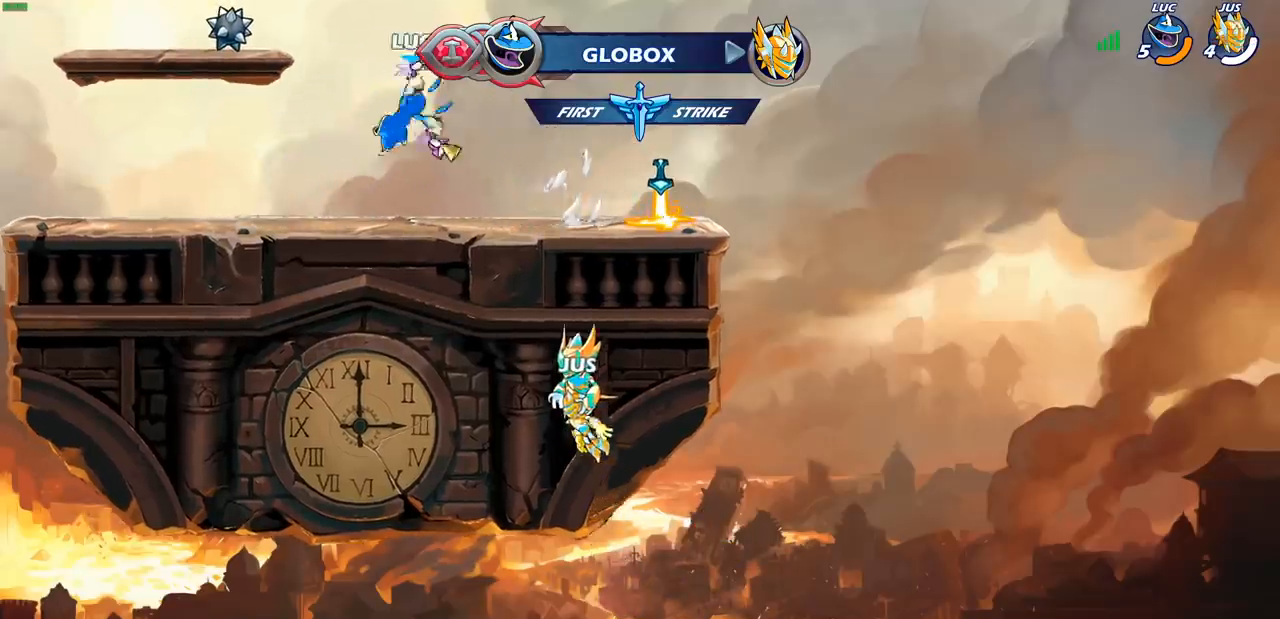
{"buttons": ["CROSS"], "left_stick": "right", "right_stick": "center", "events": [[50, "left_stick", "down"], [150, "left_stick", "right"], [300, "R2", "down"], [367, "CROSS", "down"], [483, "R2", "up"]]}
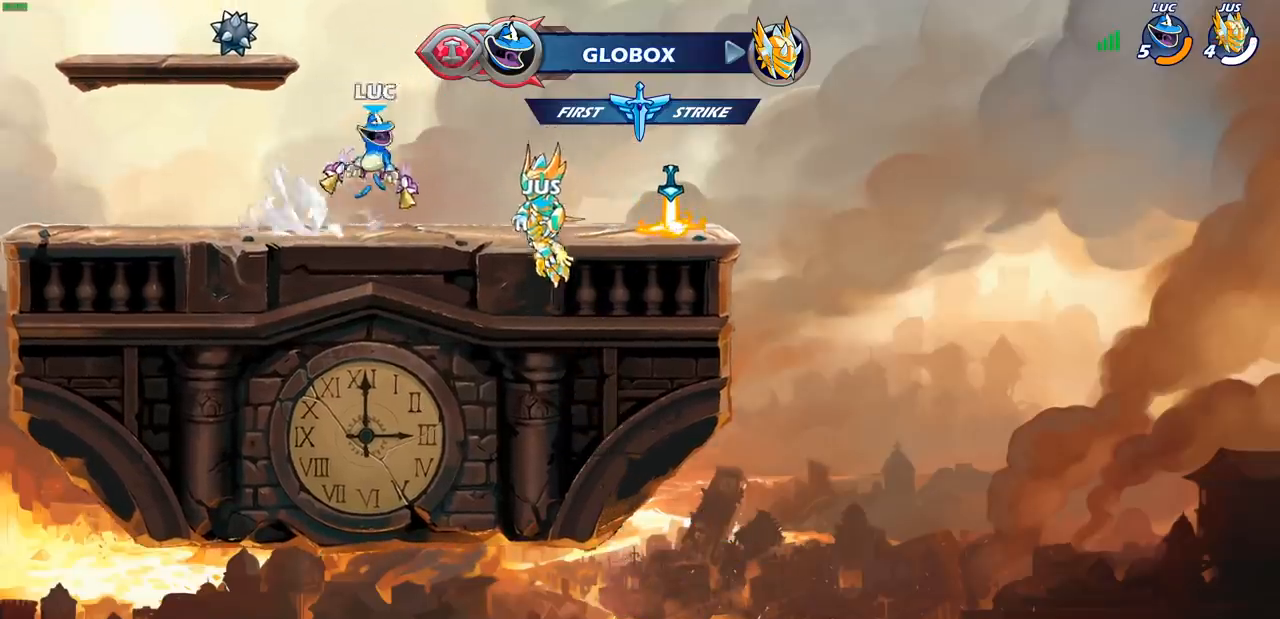
{"buttons": [], "left_stick": "left", "right_stick": "center", "events": [[17, "CROSS", "up"], [167, "CROSS", "down"], [467, "left_stick", "left"], [500, "CROSS", "up"]]}
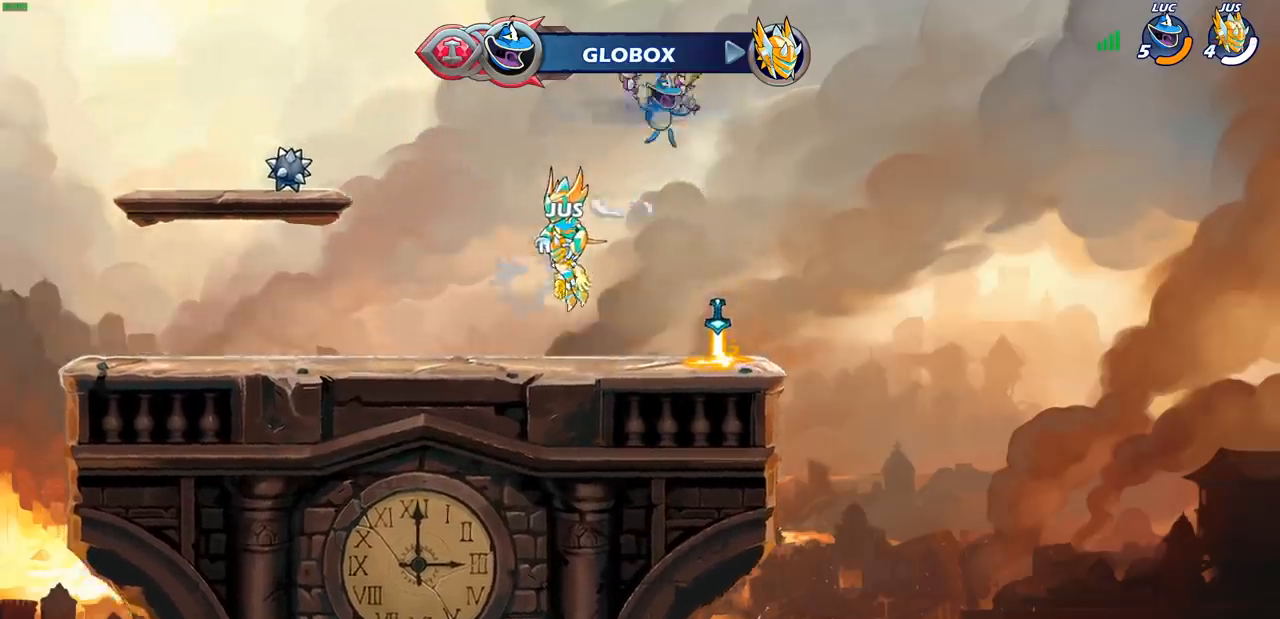
{"buttons": [], "left_stick": "up-left", "right_stick": "center", "events": [[150, "left_stick", "up"], [483, "left_stick", "up-left"]]}
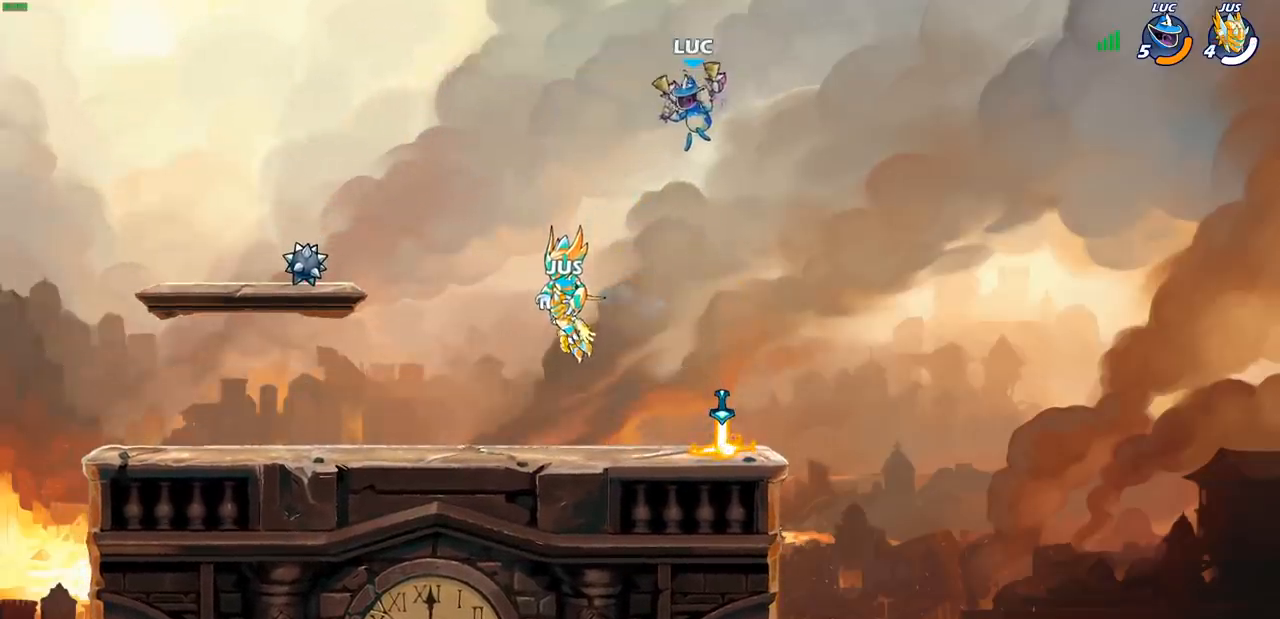
{"buttons": [], "left_stick": "left", "right_stick": "center", "events": [[33, "left_stick", "left"], [83, "left_stick", "down-left"], [500, "left_stick", "left"]]}
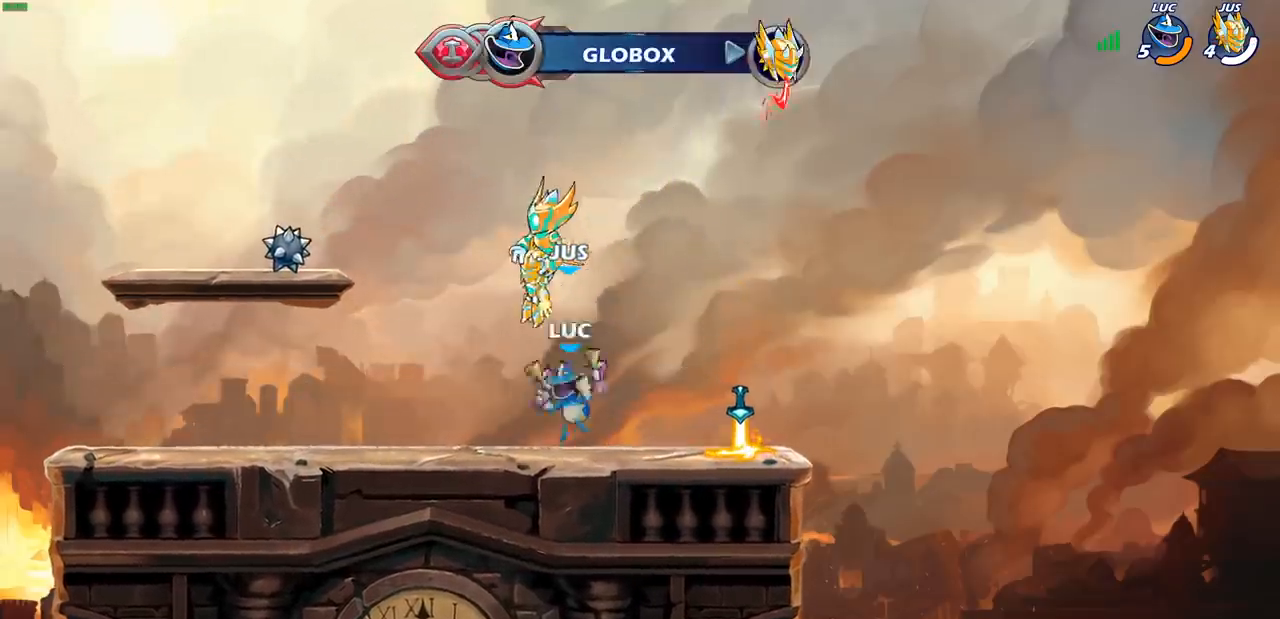
{"buttons": [], "left_stick": "right", "right_stick": "center", "events": [[100, "R1", "down"], [100, "R2", "down"], [283, "R1", "up"], [283, "R2", "up"], [367, "left_stick", "down"], [483, "left_stick", "right"]]}
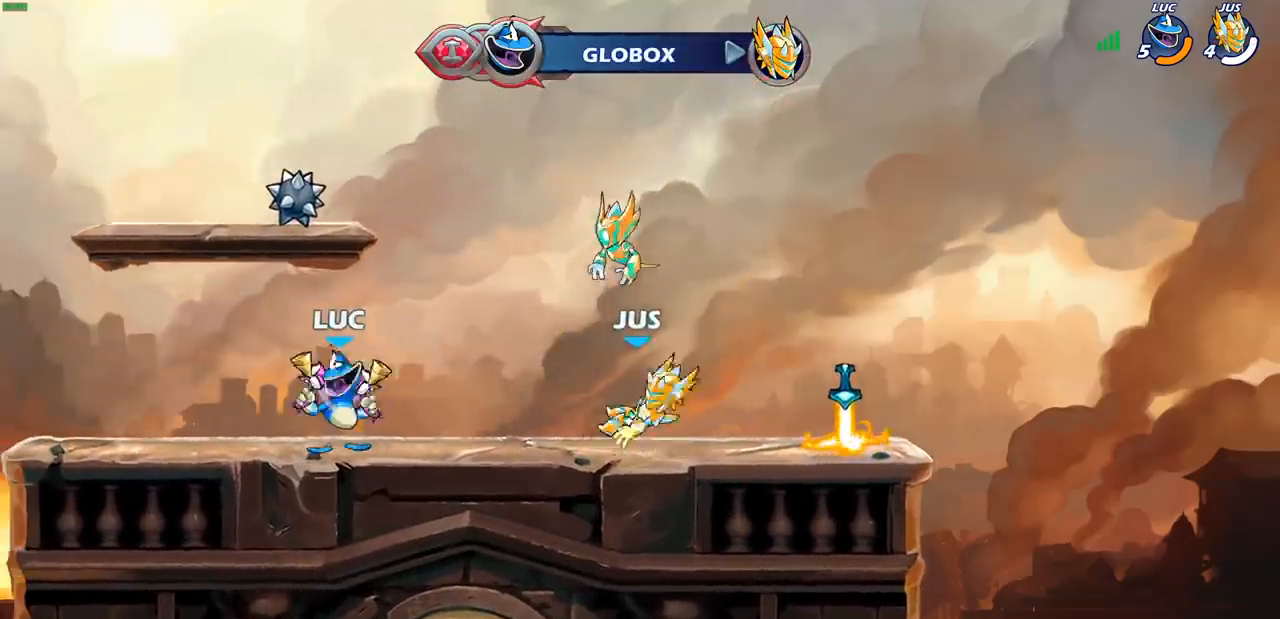
{"buttons": ["R2"], "left_stick": "up-left", "right_stick": "center", "events": [[67, "R2", "down"], [83, "R1", "down"], [267, "R1", "up"], [267, "R2", "up"], [317, "left_stick", "up-left"], [400, "R2", "down"]]}
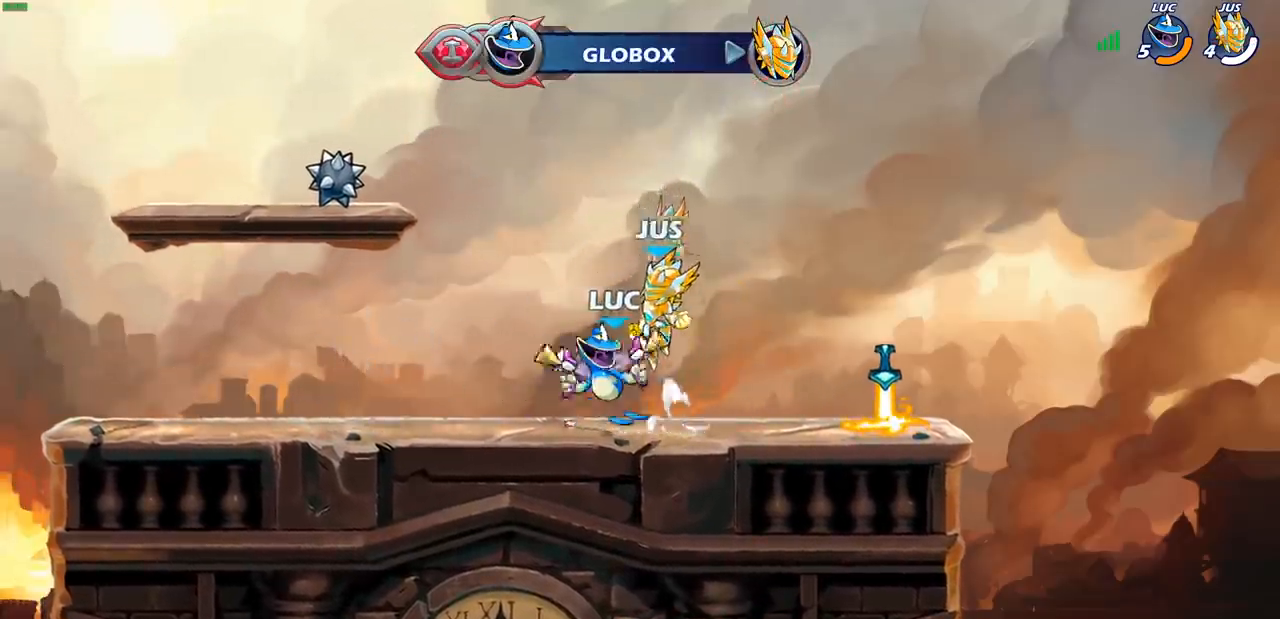
{"buttons": [], "left_stick": "left", "right_stick": "center", "events": [[50, "R2", "up"], [150, "left_stick", "center"], [300, "left_stick", "left"]]}
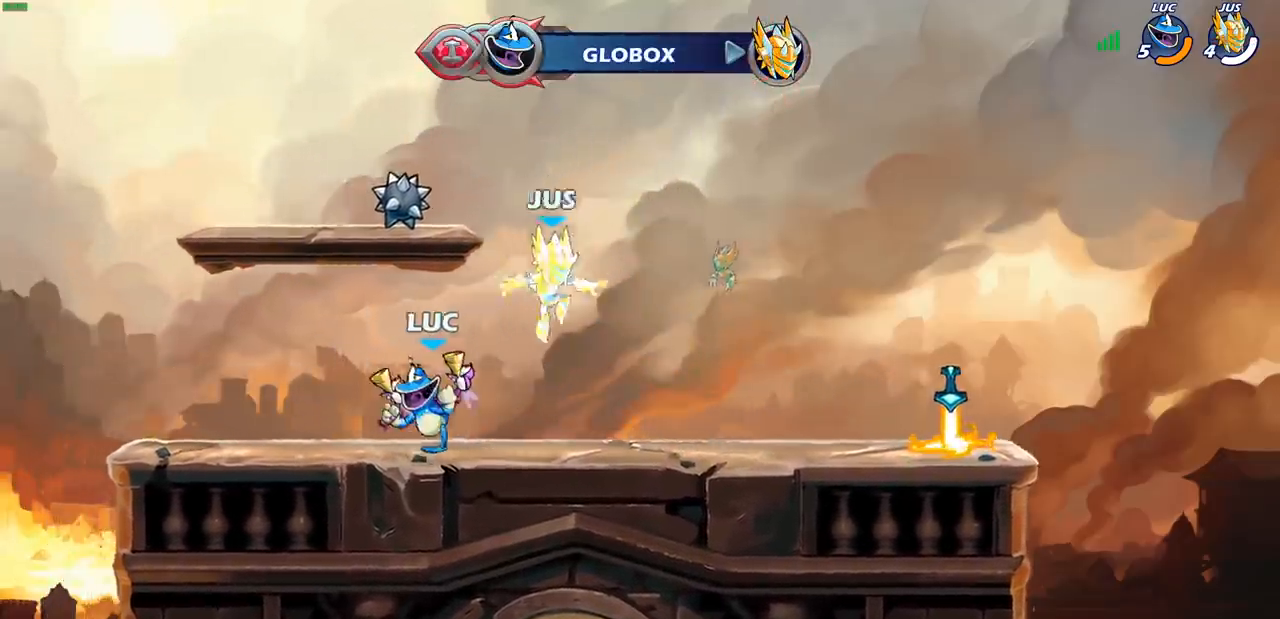
{"buttons": ["R2"], "left_stick": "left", "right_stick": "center", "events": [[233, "left_stick", "right"], [333, "R2", "down"], [400, "left_stick", "left"], [433, "R2", "up"], [500, "R2", "down"]]}
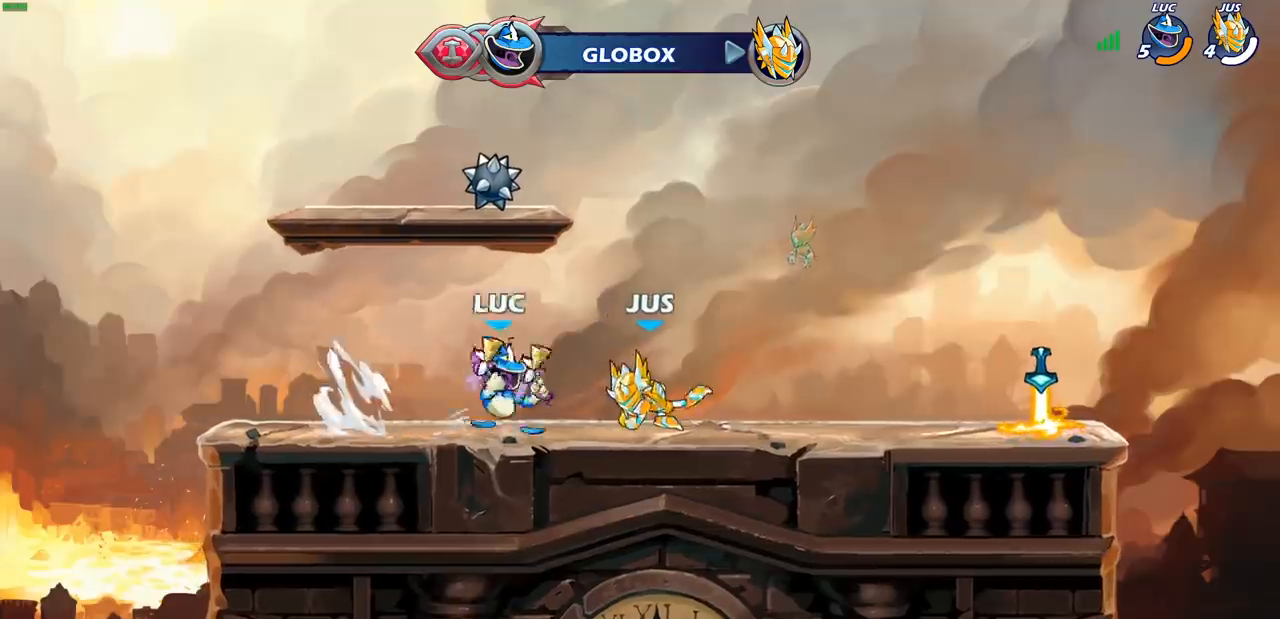
{"buttons": [], "left_stick": "center", "right_stick": "center", "events": [[50, "left_stick", "up-left"], [100, "R2", "up"], [217, "left_stick", "right"], [317, "R2", "down"], [417, "left_stick", "center"], [433, "R2", "up"]]}
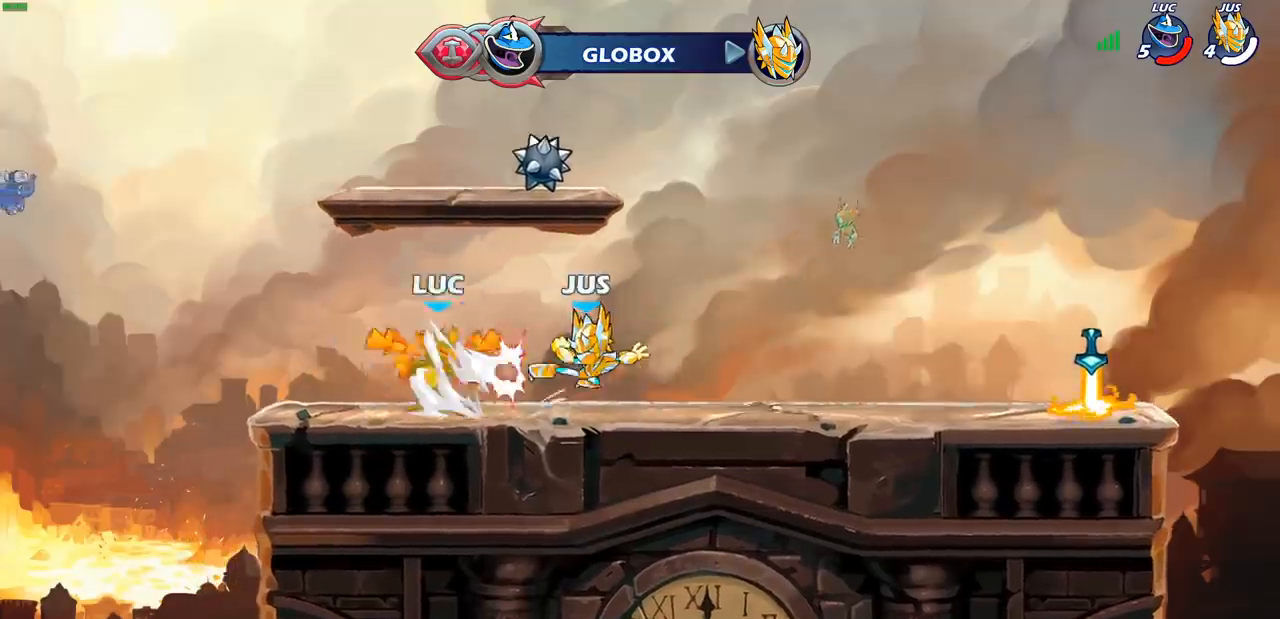
{"buttons": [], "left_stick": "right", "right_stick": "center", "events": [[133, "R2", "down"], [167, "R2", "up"], [300, "left_stick", "right"]]}